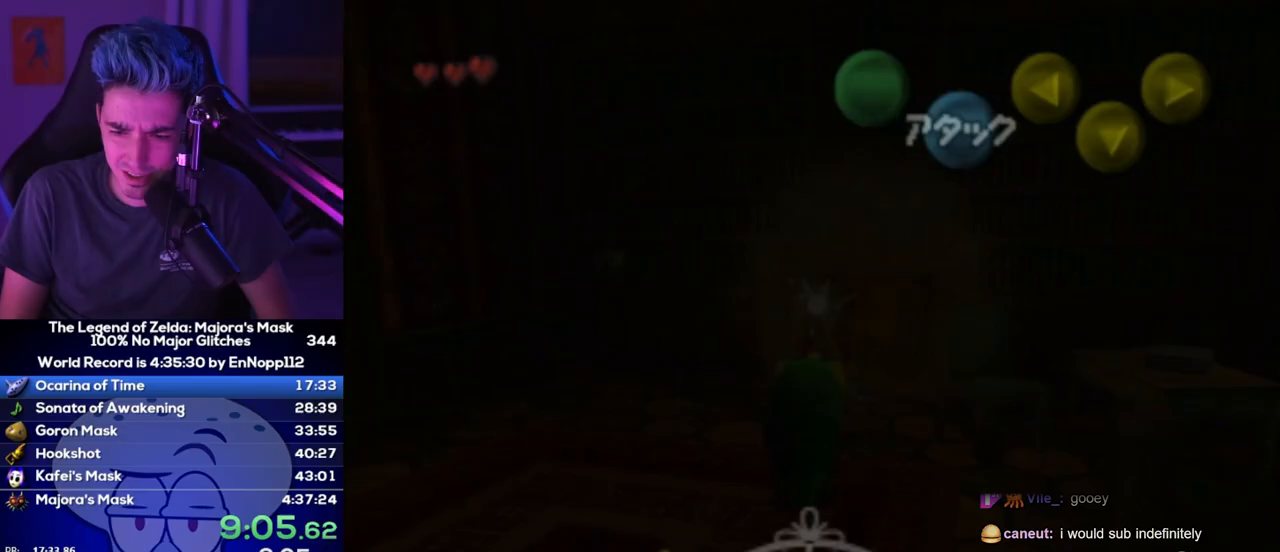
Gameplay with a controller (Nintendo layout); each line is a JSON object with the inputs held at the frame after it. "events" lists button and stick changes between this image and that frame as [ms after this image, input, new state], when the widget could be followed in between. Not read: L3 R3 START.
{"buttons": [], "left_stick": "center", "right_stick": "center", "events": []}
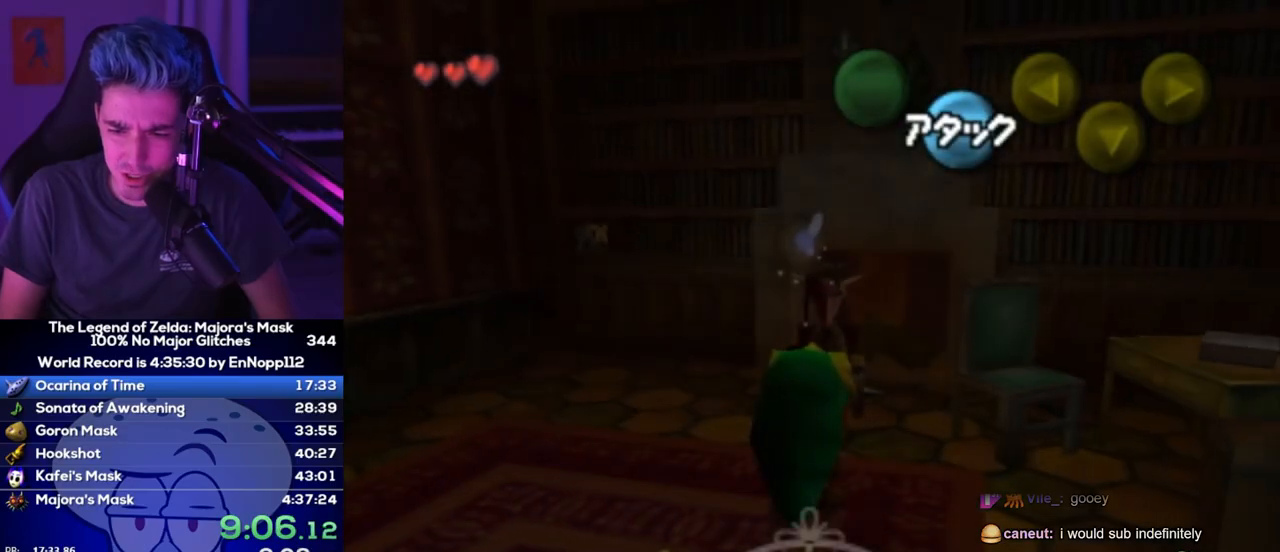
{"buttons": [], "left_stick": "center", "right_stick": "center", "events": []}
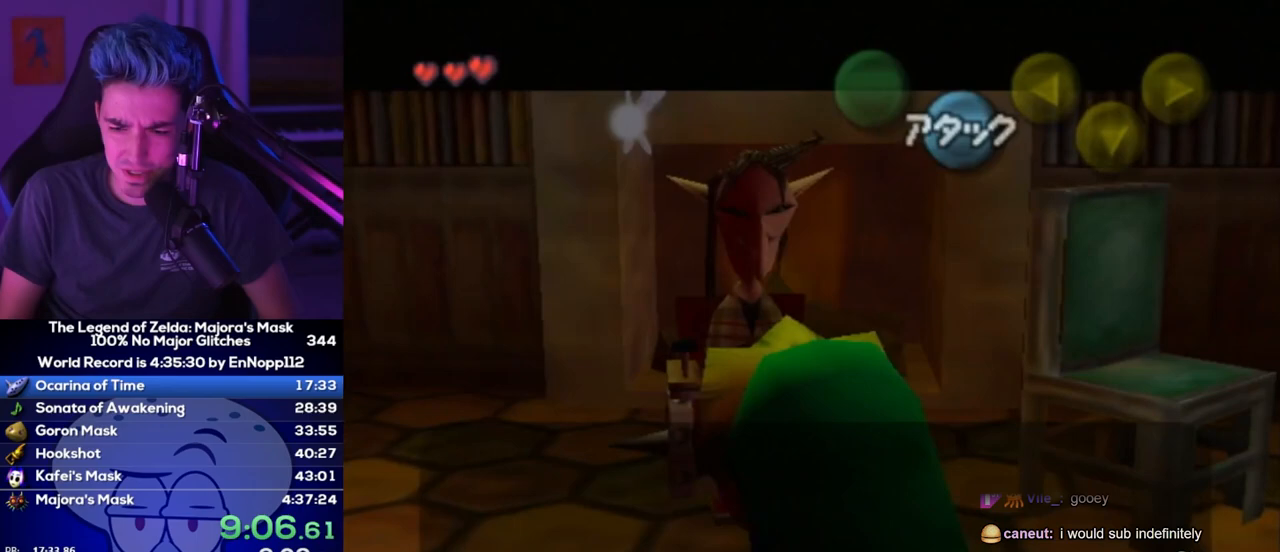
{"buttons": ["B"], "left_stick": "center", "right_stick": "center"}
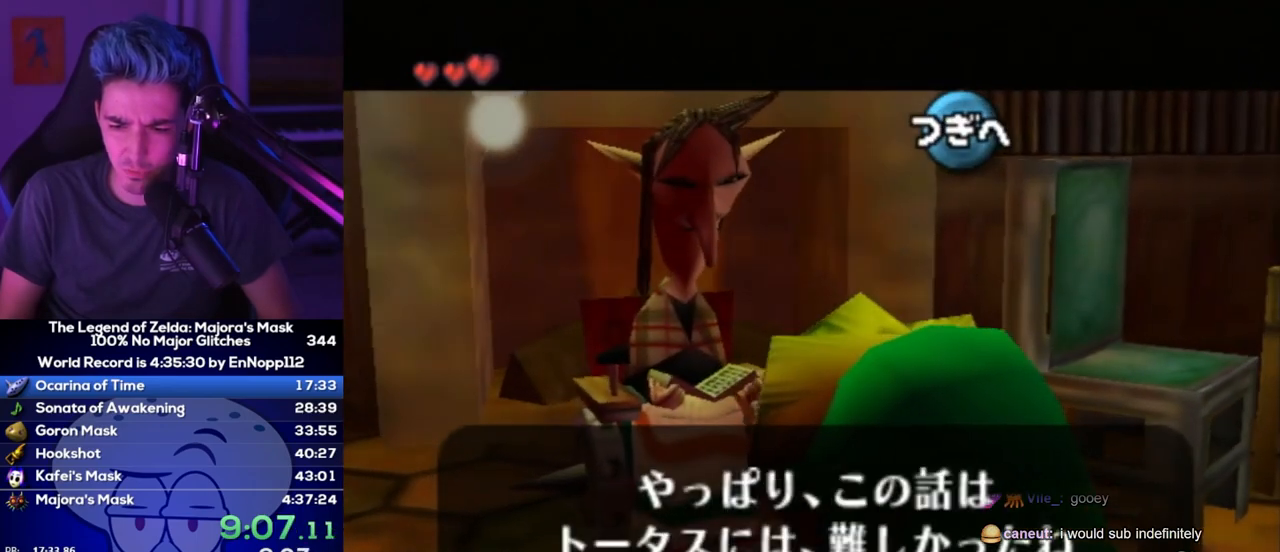
{"buttons": [], "left_stick": "center", "right_stick": "center"}
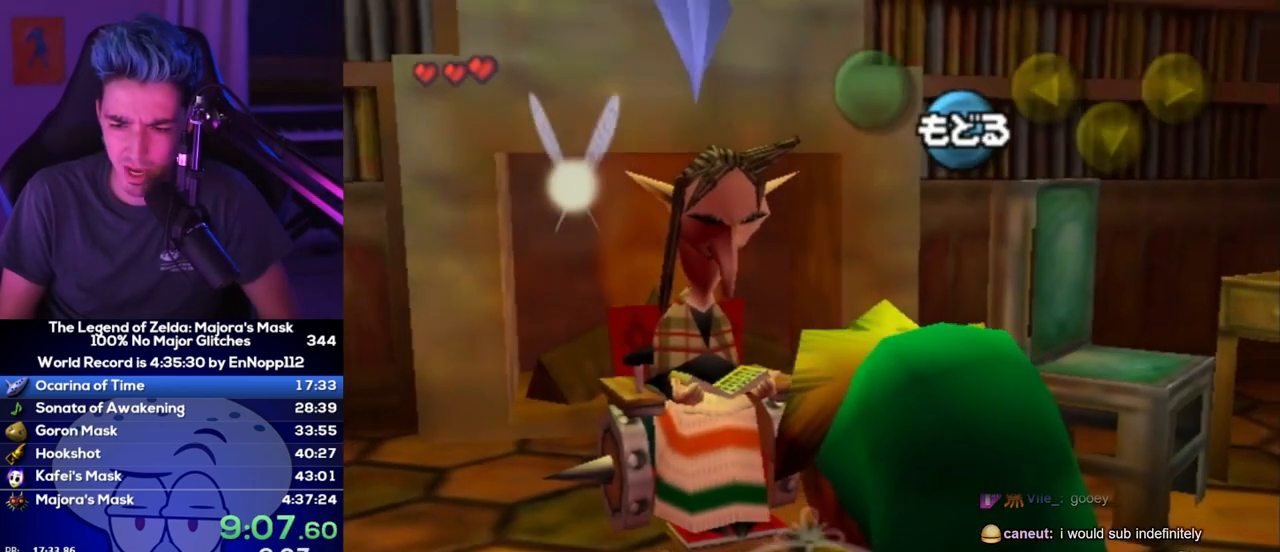
{"buttons": [], "left_stick": "center", "right_stick": "center", "events": [[183, "L1", "down"], [250, "A", "down"], [317, "A", "up"], [333, "L1", "up"], [367, "A", "down"], [400, "A", "up"]]}
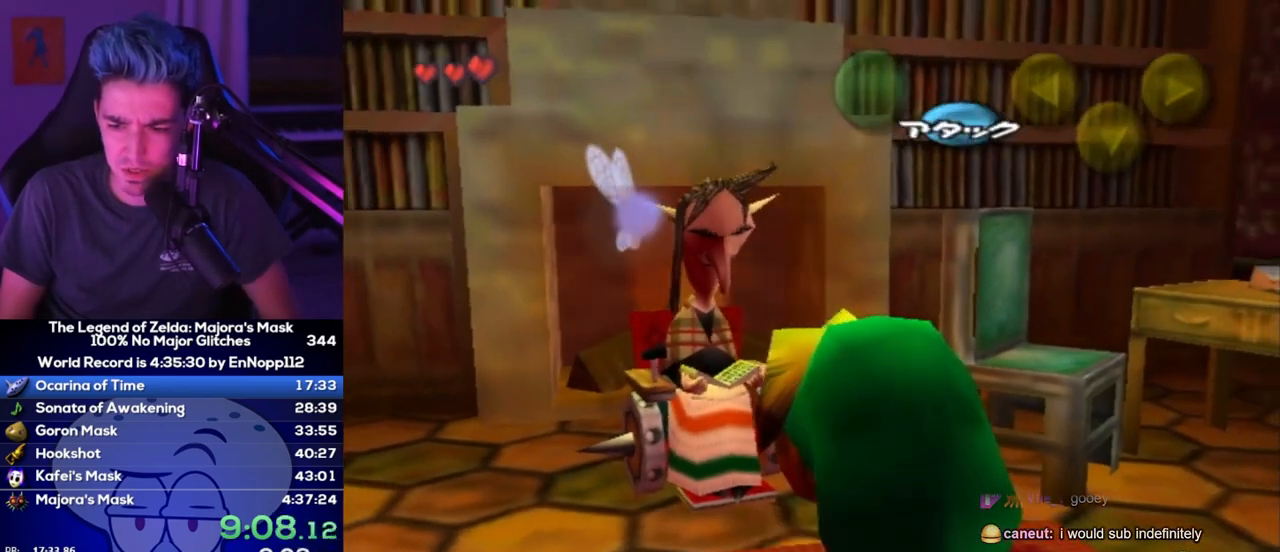
{"buttons": ["B"], "left_stick": "center", "right_stick": "center"}
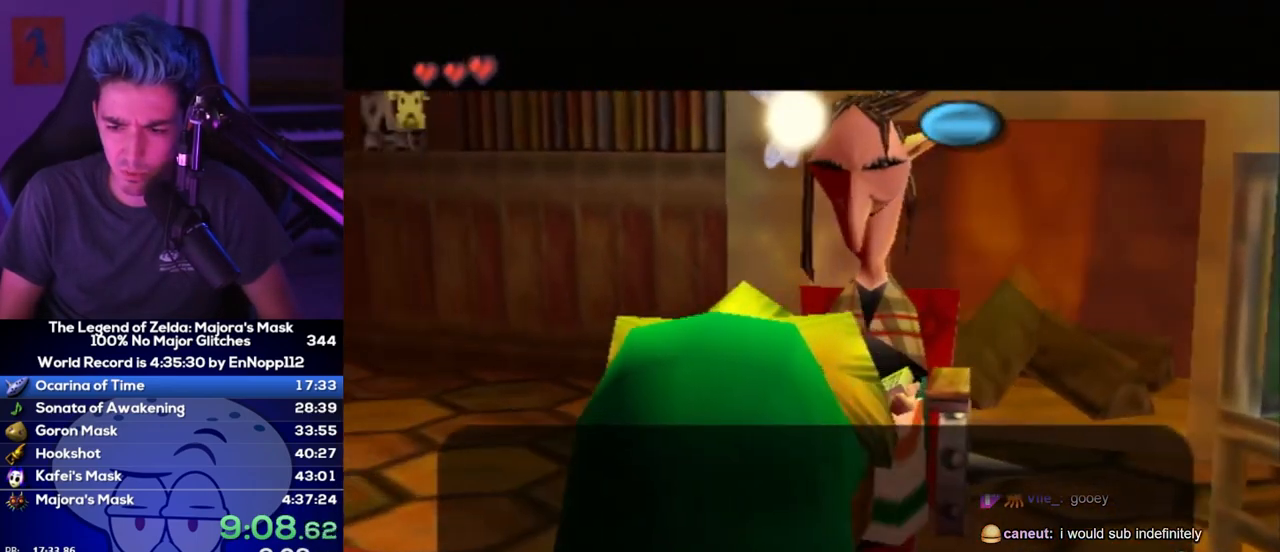
{"buttons": [], "left_stick": "center", "right_stick": "center"}
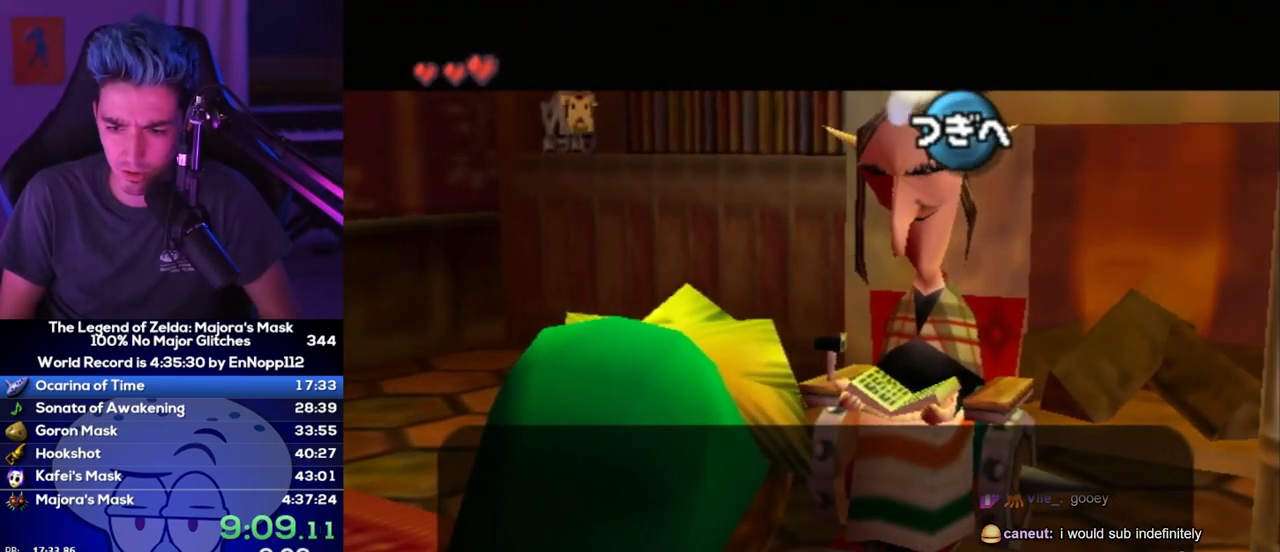
{"buttons": [], "left_stick": "center", "right_stick": "center", "events": [[67, "A", "down"], [117, "A", "up"], [350, "left_stick", "down"], [467, "left_stick", "center"]]}
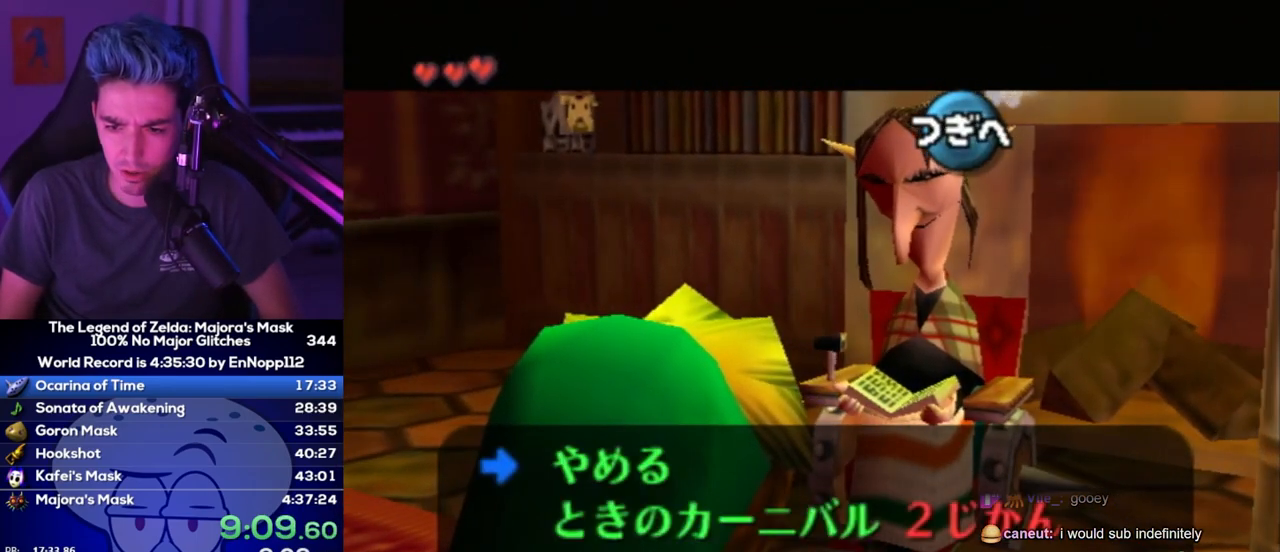
{"buttons": ["B"], "left_stick": "center", "right_stick": "center"}
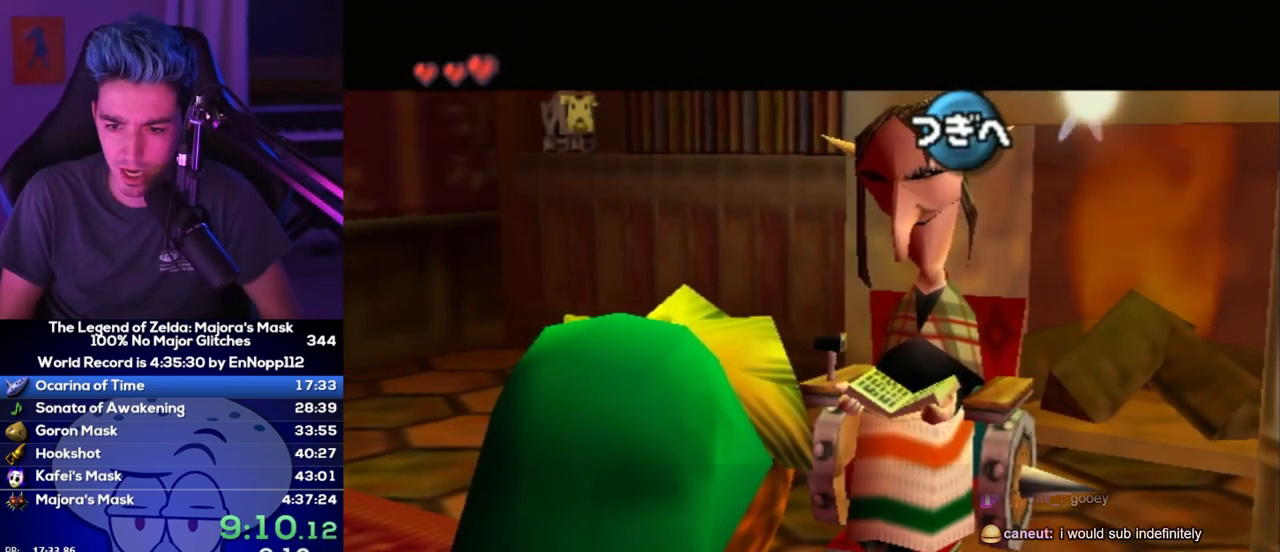
{"buttons": ["B"], "left_stick": "center", "right_stick": "center", "events": []}
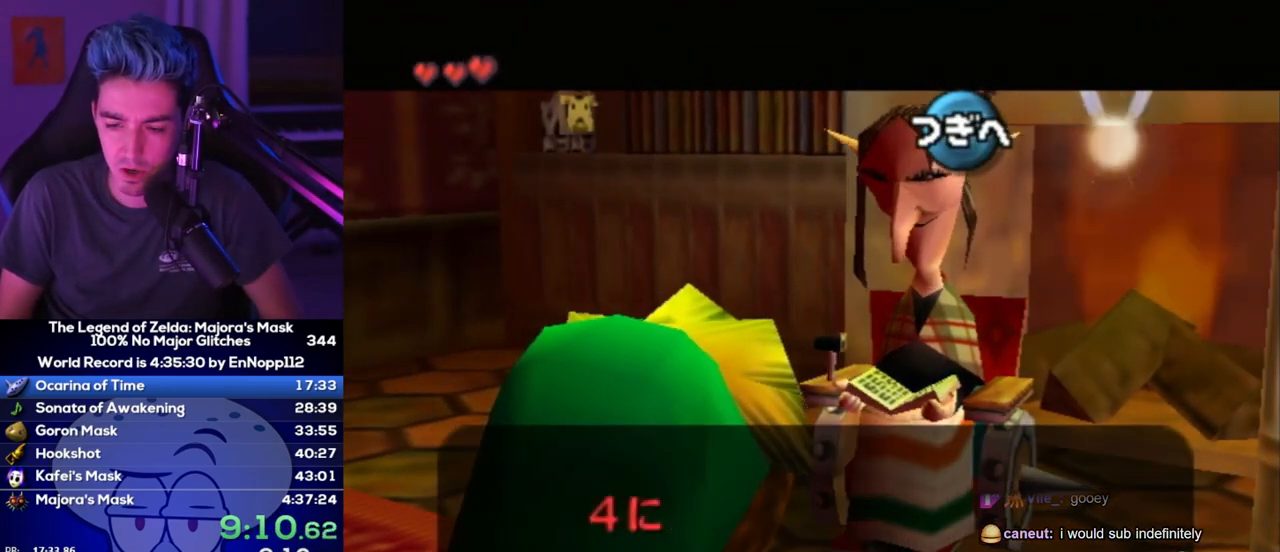
{"buttons": [], "left_stick": "center", "right_stick": "center"}
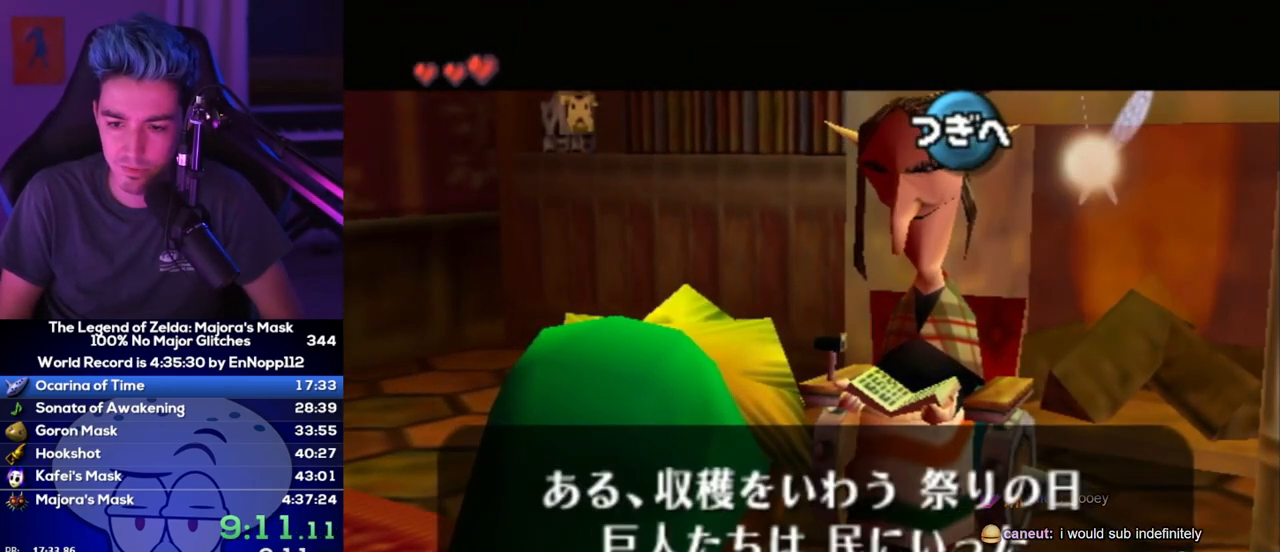
{"buttons": [], "left_stick": "center", "right_stick": "center", "events": []}
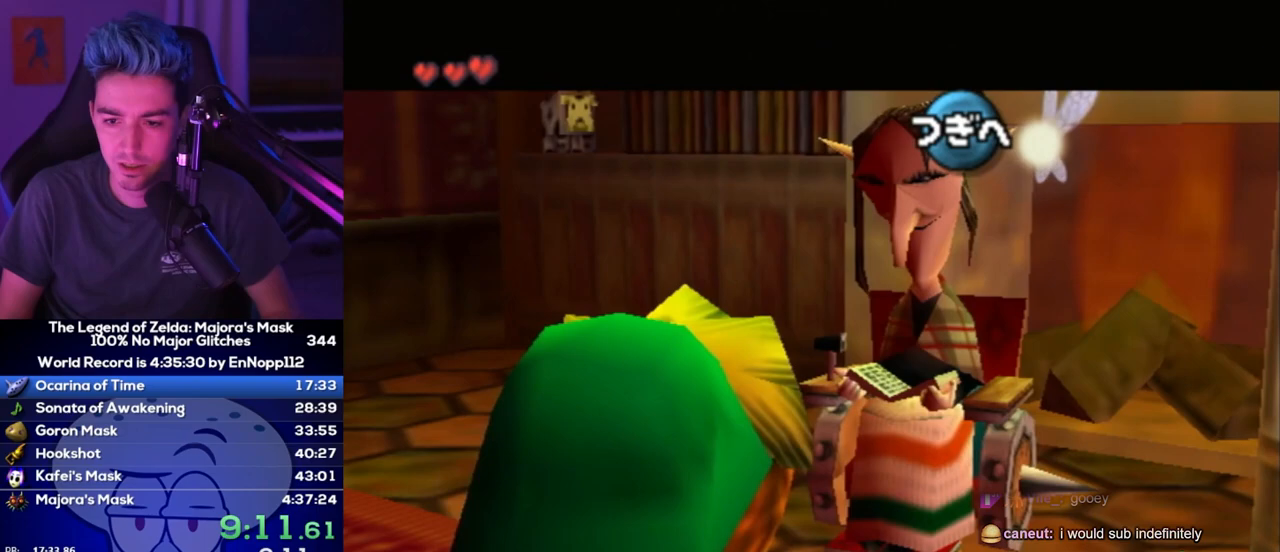
{"buttons": [], "left_stick": "center", "right_stick": "center", "events": []}
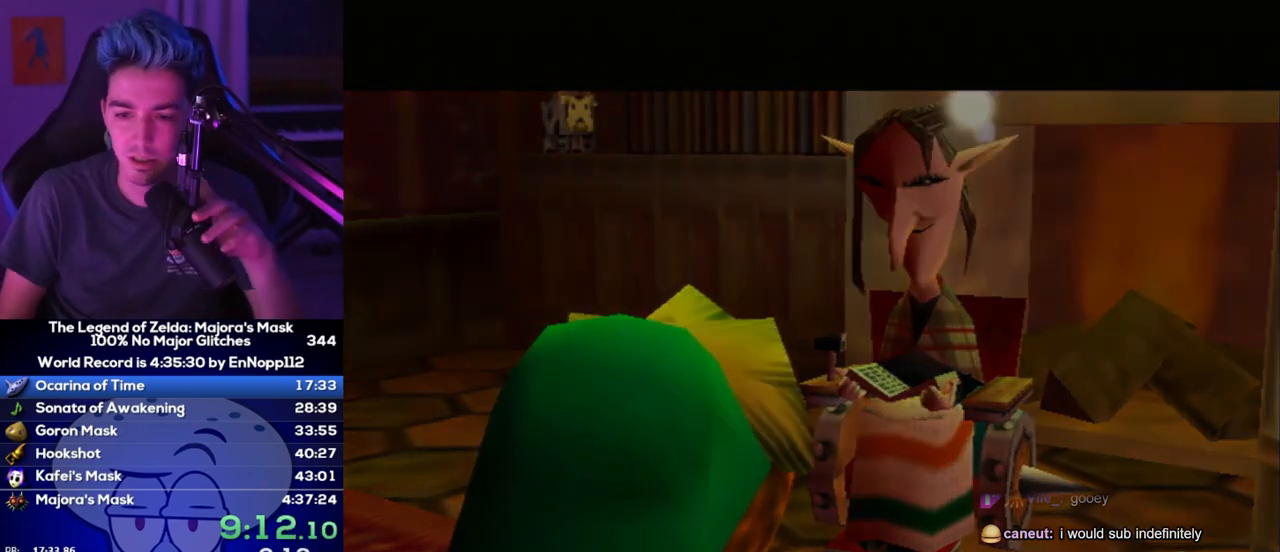
{"buttons": [], "left_stick": "center", "right_stick": "center", "events": []}
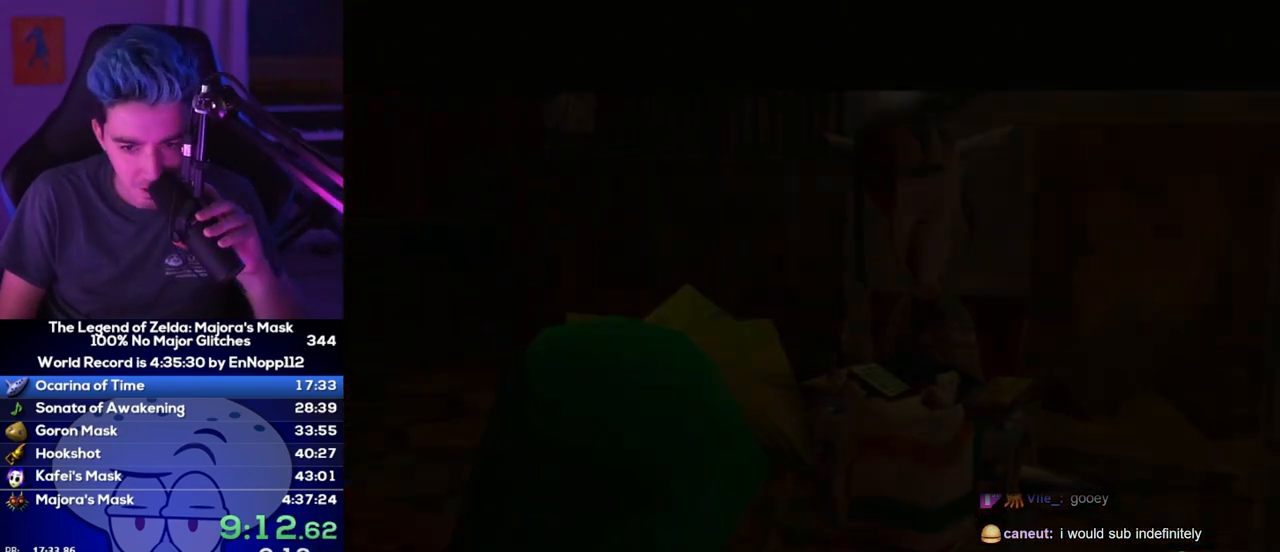
{"buttons": [], "left_stick": "center", "right_stick": "center", "events": []}
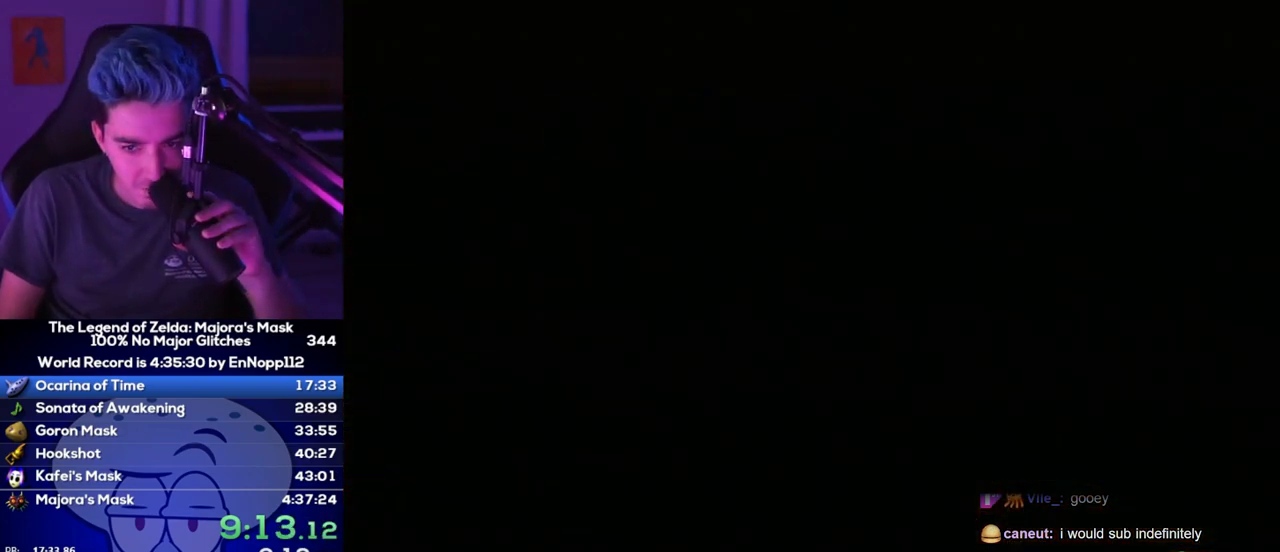
{"buttons": [], "left_stick": "center", "right_stick": "center", "events": []}
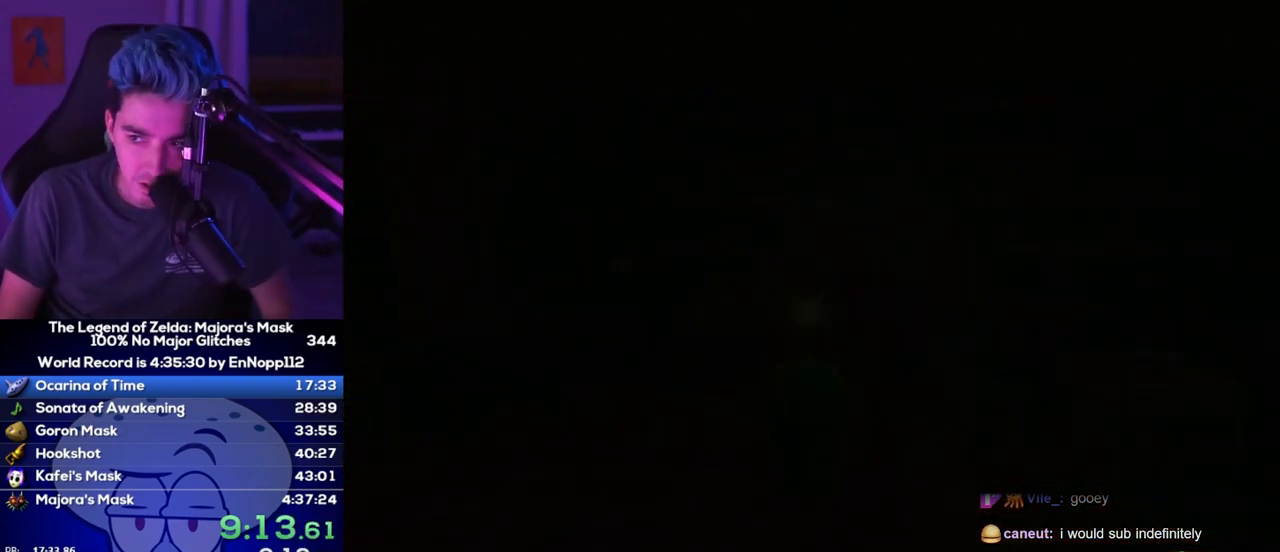
{"buttons": [], "left_stick": "center", "right_stick": "center", "events": []}
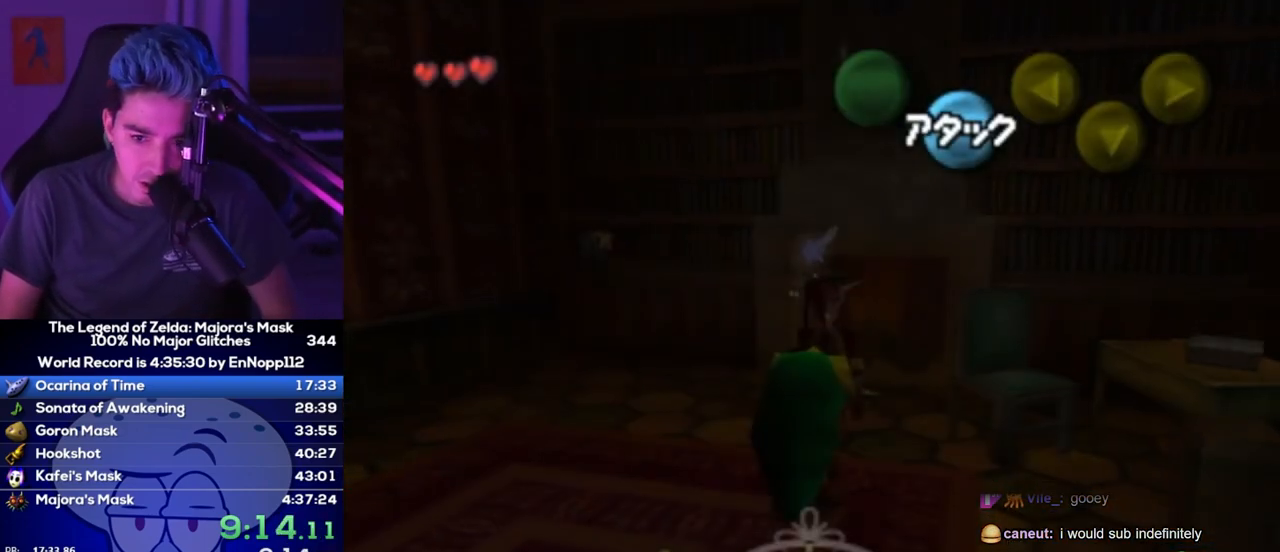
{"buttons": [], "left_stick": "center", "right_stick": "center", "events": []}